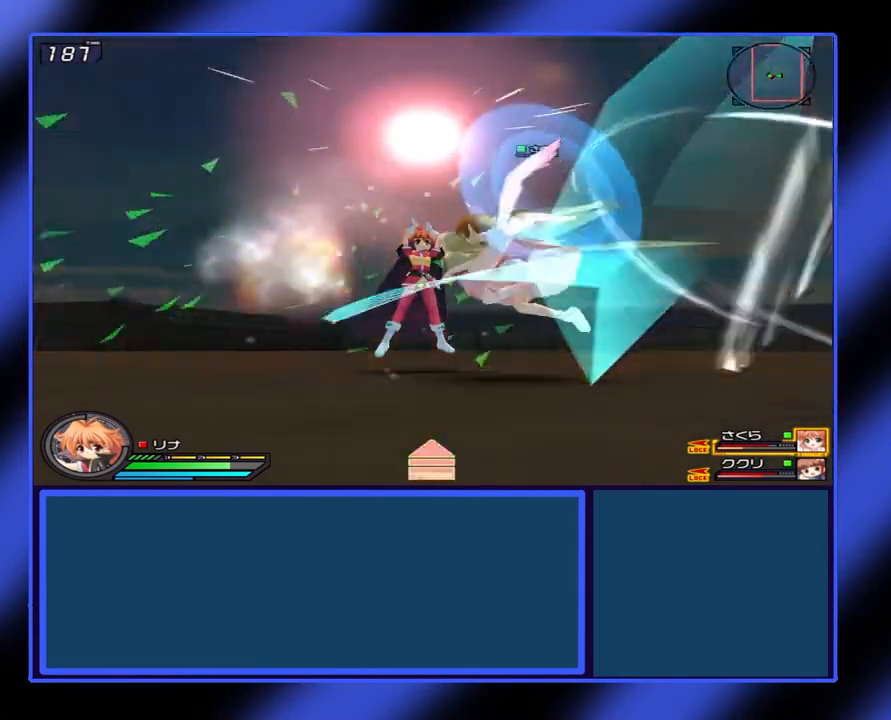
Gameplay with a controller (Xbox layout); each line is a JSON object with the inputs held at the frame after it. "events" lists button and stick changes between this image and that frame as [ms after this image, input, new state], when the widget could be followed in between. Not read: L3 R3 TOUCHPAD other_buttons right_stick.
{"buttons": ["X"], "left_stick": "left", "events": [[267, "X", "down"], [300, "left_stick", "left"], [333, "X", "up"], [433, "X", "down"]]}
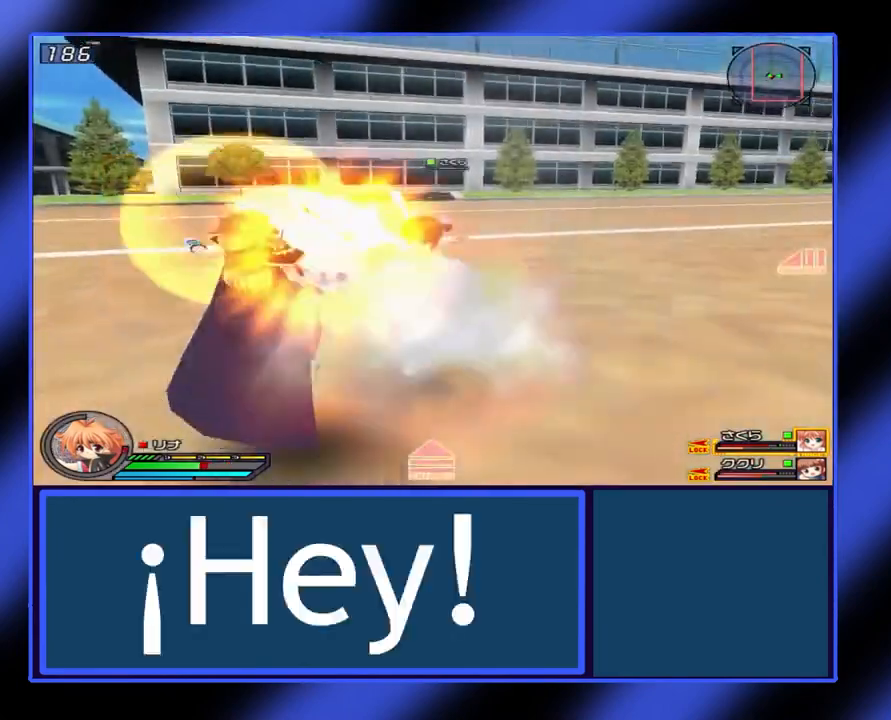
{"buttons": ["X"], "left_stick": "left", "events": [[33, "X", "up"], [100, "X", "down"], [200, "X", "up"], [267, "X", "down"], [367, "X", "up"], [367, "left_stick", "center"], [433, "X", "down"], [500, "left_stick", "left"]]}
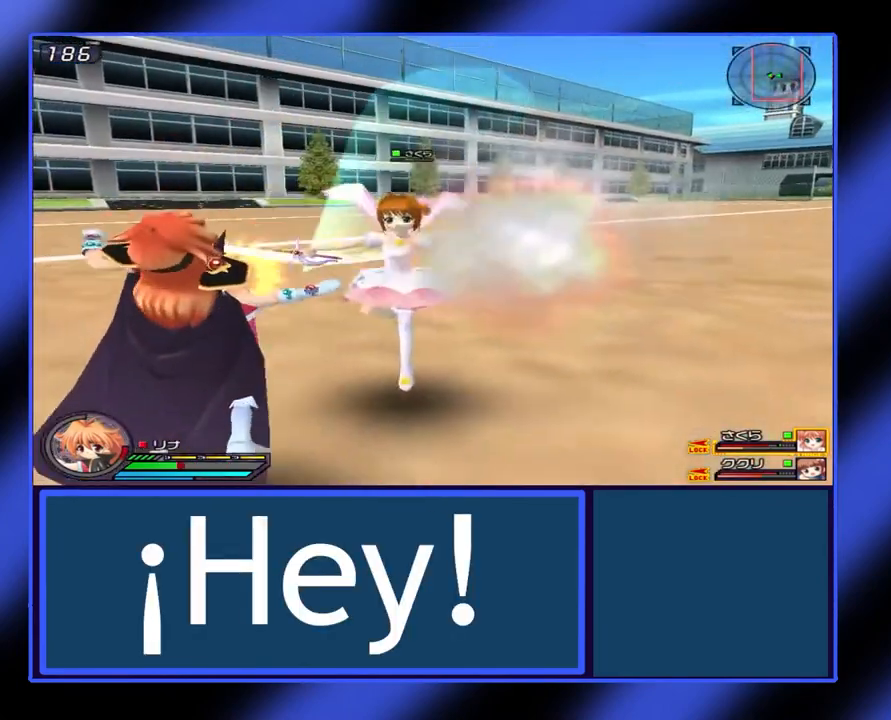
{"buttons": [], "left_stick": "left", "events": [[33, "X", "up"], [133, "X", "down"], [200, "X", "up"], [233, "X", "down"], [333, "X", "up"]]}
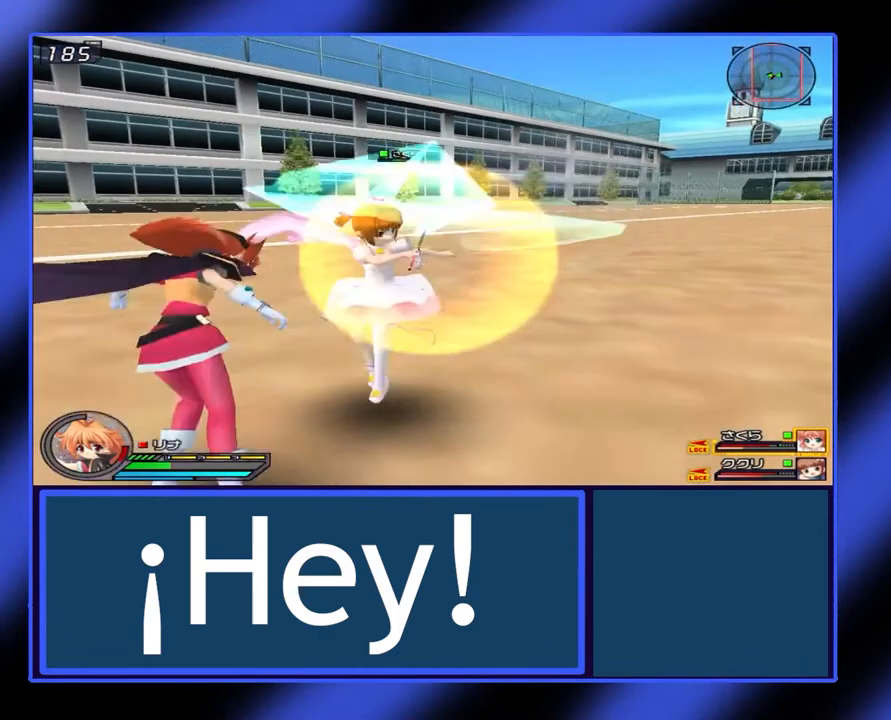
{"buttons": [], "left_stick": "left", "events": [[100, "X", "down"], [200, "X", "up"], [267, "X", "down"], [333, "X", "up"]]}
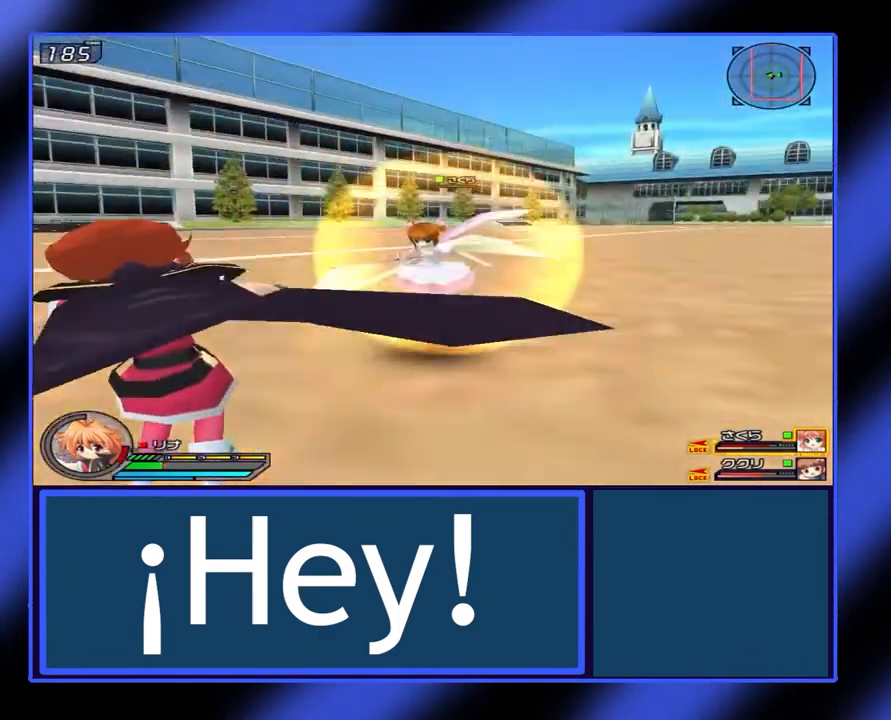
{"buttons": ["X"], "left_stick": "left", "events": [[133, "X", "down"], [267, "X", "up"], [333, "X", "down"], [433, "X", "up"], [500, "X", "down"]]}
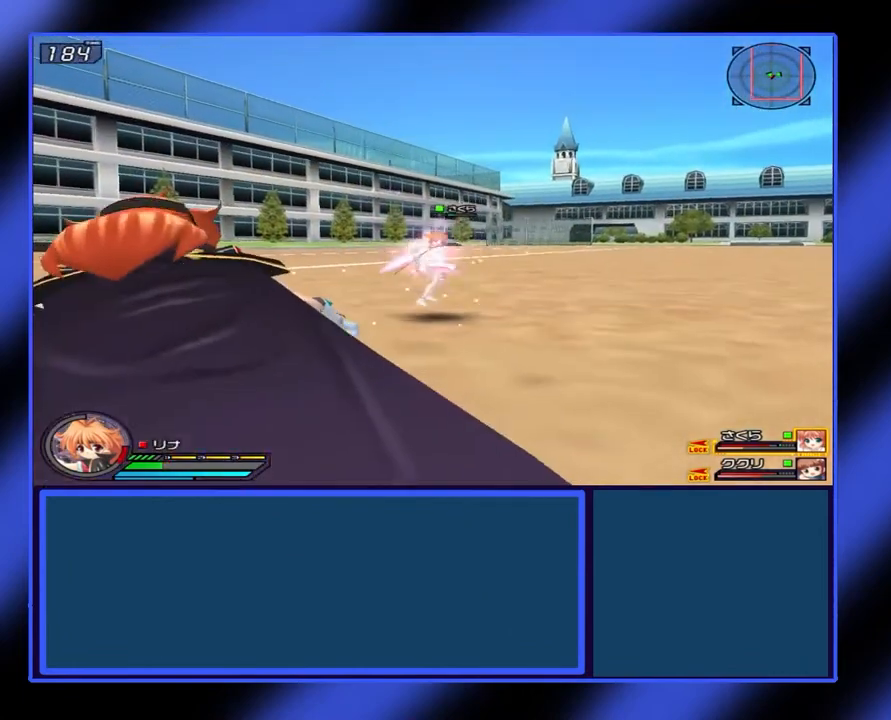
{"buttons": ["X"], "left_stick": "left", "events": [[67, "X", "up"], [100, "X", "down"], [200, "X", "up"], [233, "X", "down"], [300, "X", "up"], [367, "X", "down"], [433, "X", "up"], [500, "X", "down"]]}
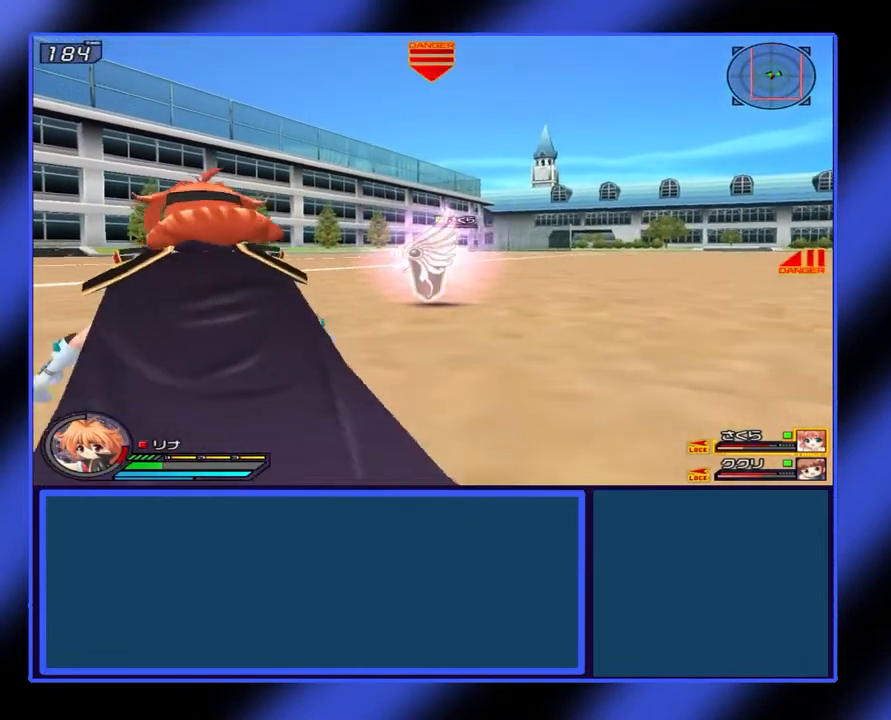
{"buttons": ["X"], "left_stick": "up-left", "events": [[433, "left_stick", "up-left"]]}
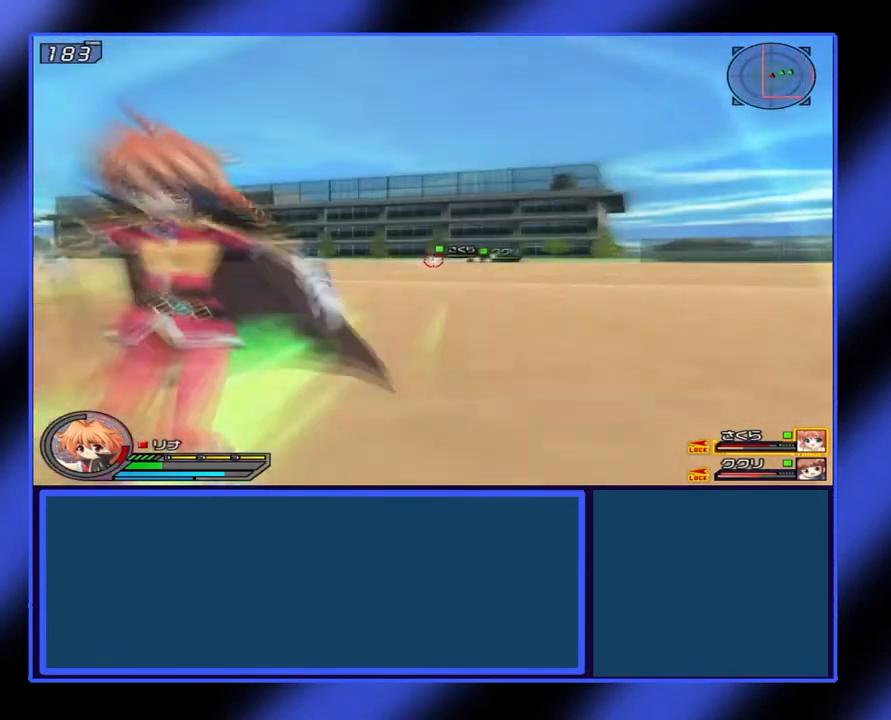
{"buttons": ["X", "Y", "L1"], "left_stick": "left", "events": [[233, "L1", "down"], [233, "left_stick", "left"], [433, "Y", "down"]]}
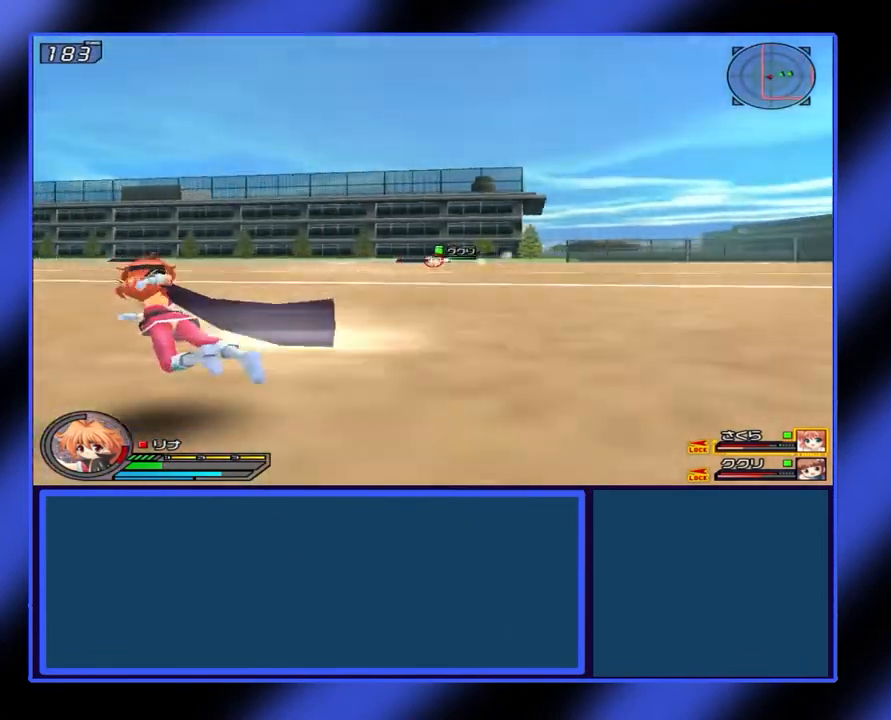
{"buttons": ["X", "L1"], "left_stick": "left", "events": [[67, "Y", "up"]]}
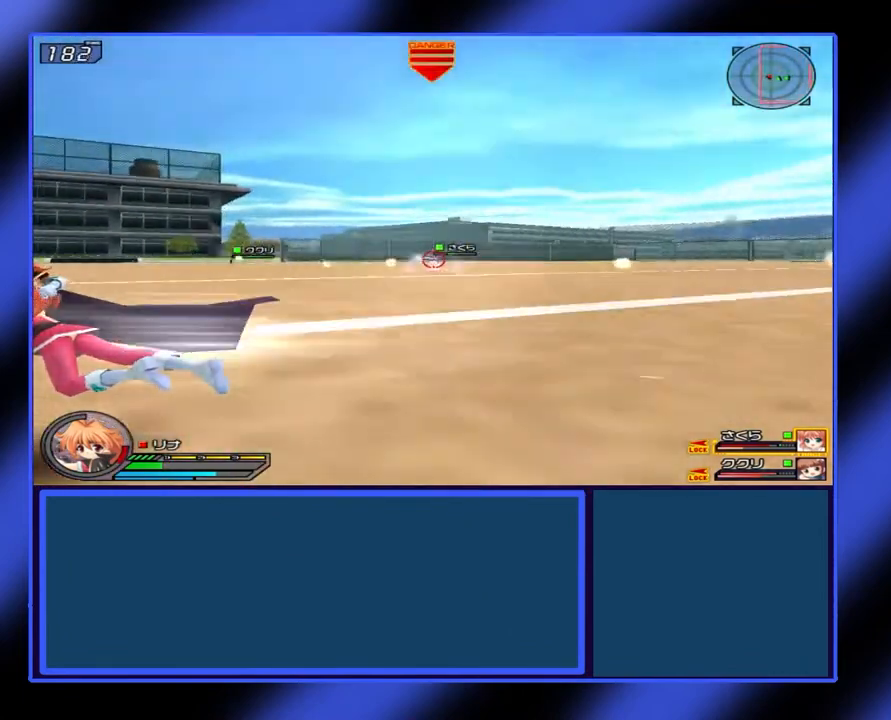
{"buttons": ["X", "L1"], "left_stick": "left", "events": []}
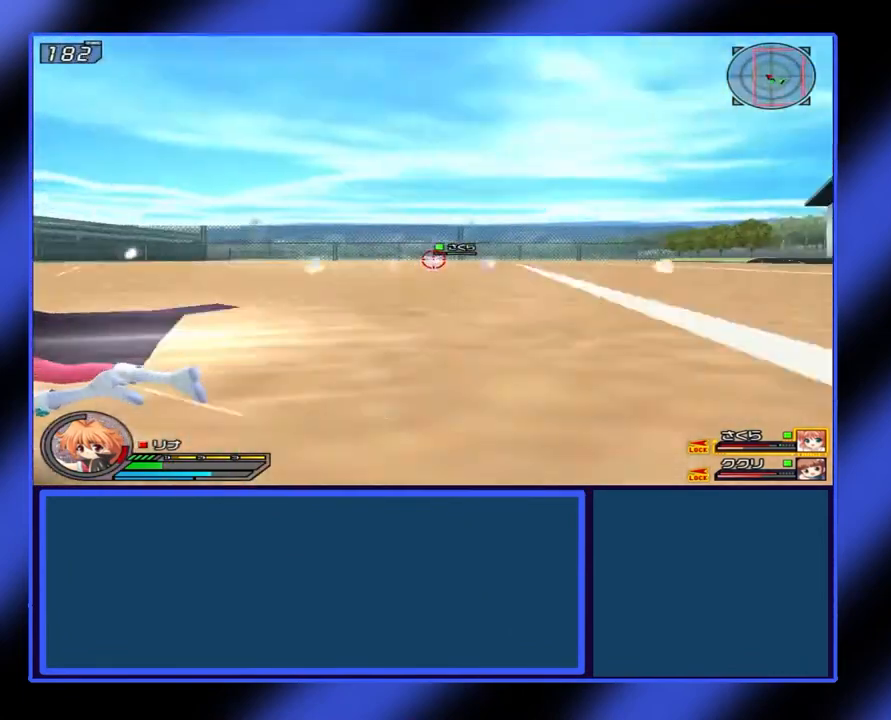
{"buttons": ["X", "L1"], "left_stick": "down", "events": [[133, "left_stick", "down-left"], [367, "left_stick", "down"]]}
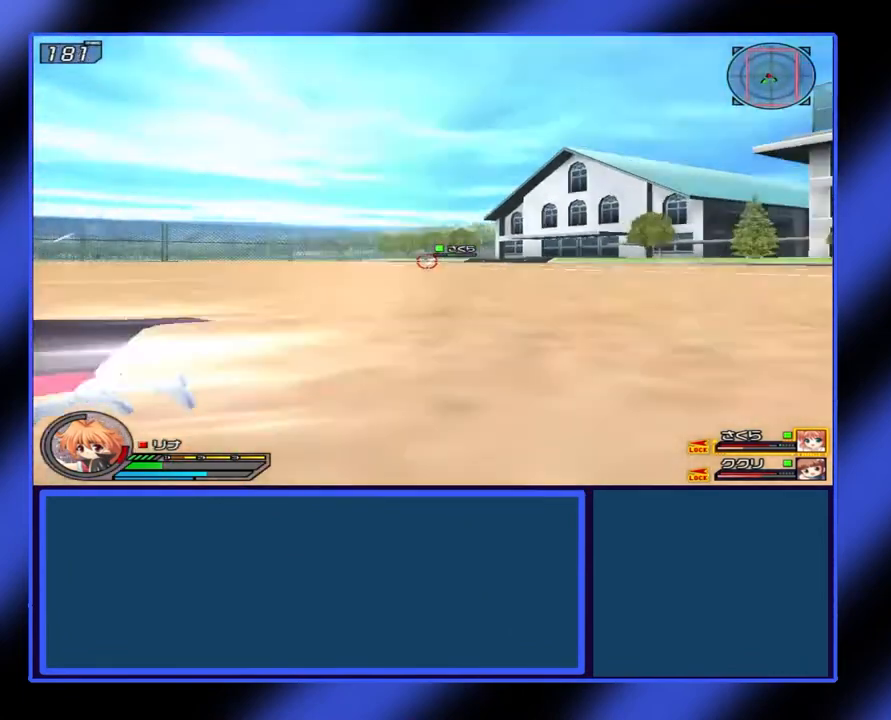
{"buttons": ["X", "L1"], "left_stick": "up-right", "events": [[67, "left_stick", "down-right"], [267, "left_stick", "right"], [400, "left_stick", "up-right"]]}
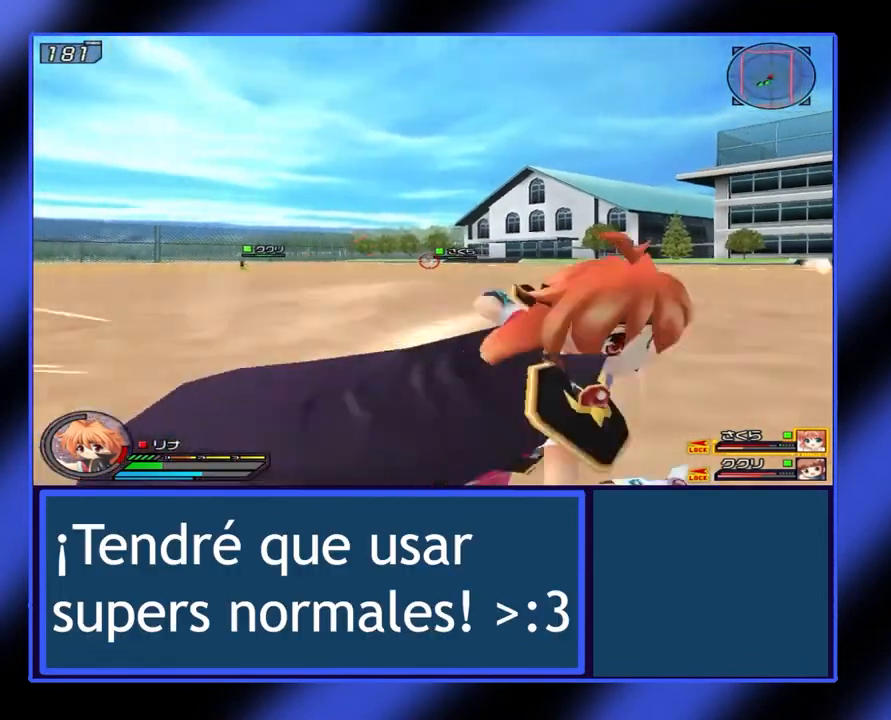
{"buttons": ["X", "L1"], "left_stick": "up-right", "events": []}
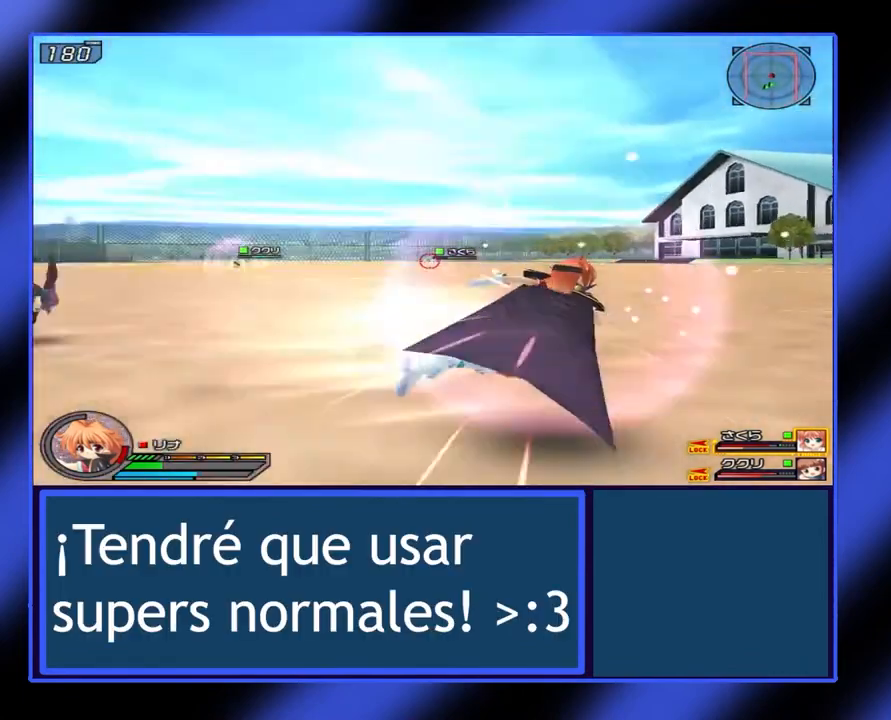
{"buttons": [], "left_stick": "center", "events": [[400, "X", "up"], [433, "L1", "up"], [433, "left_stick", "center"]]}
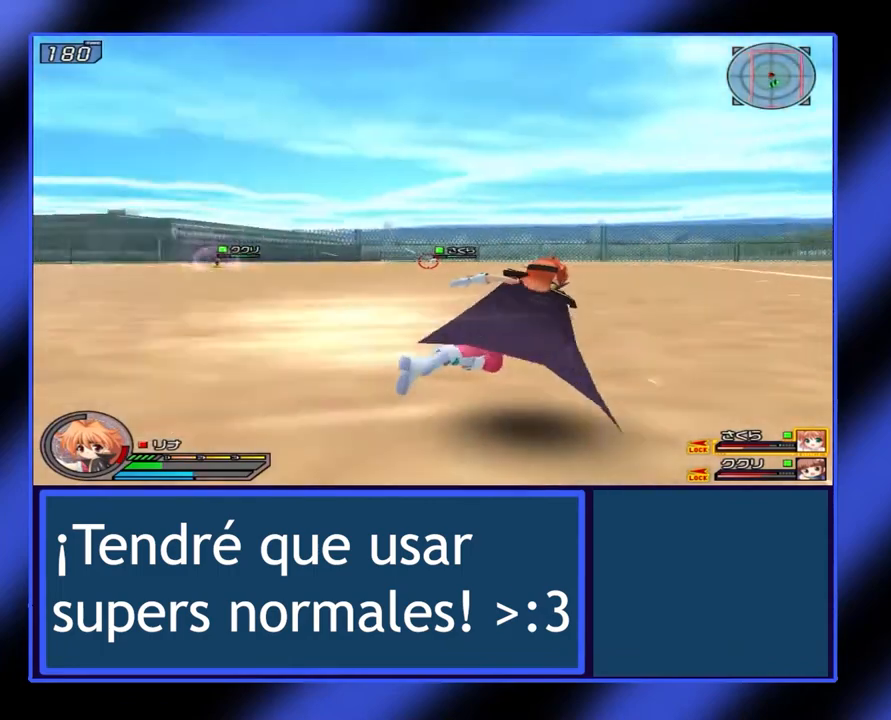
{"buttons": [], "left_stick": "center", "events": []}
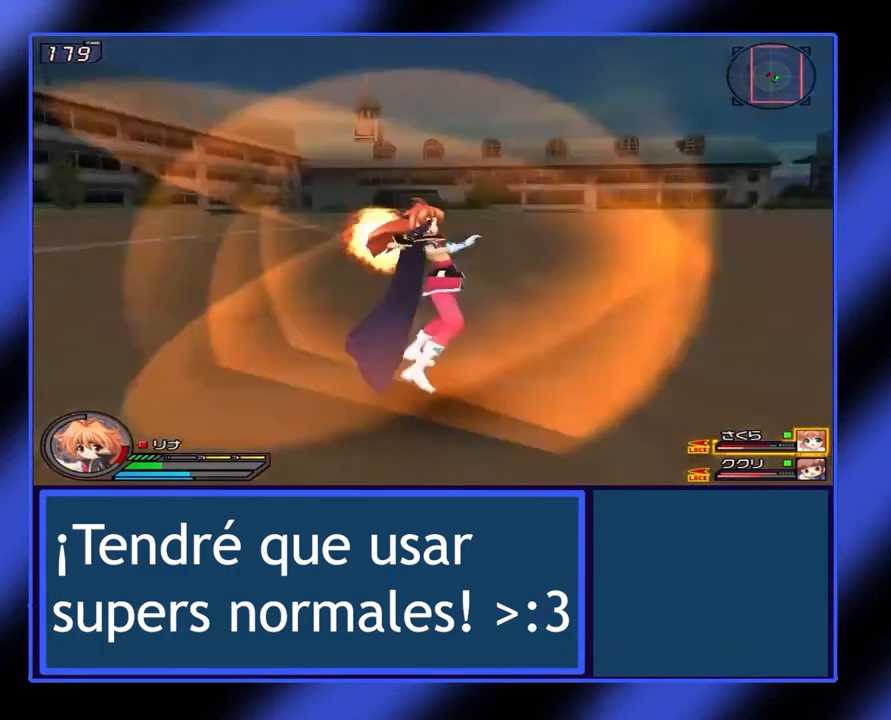
{"buttons": [], "left_stick": "center", "events": []}
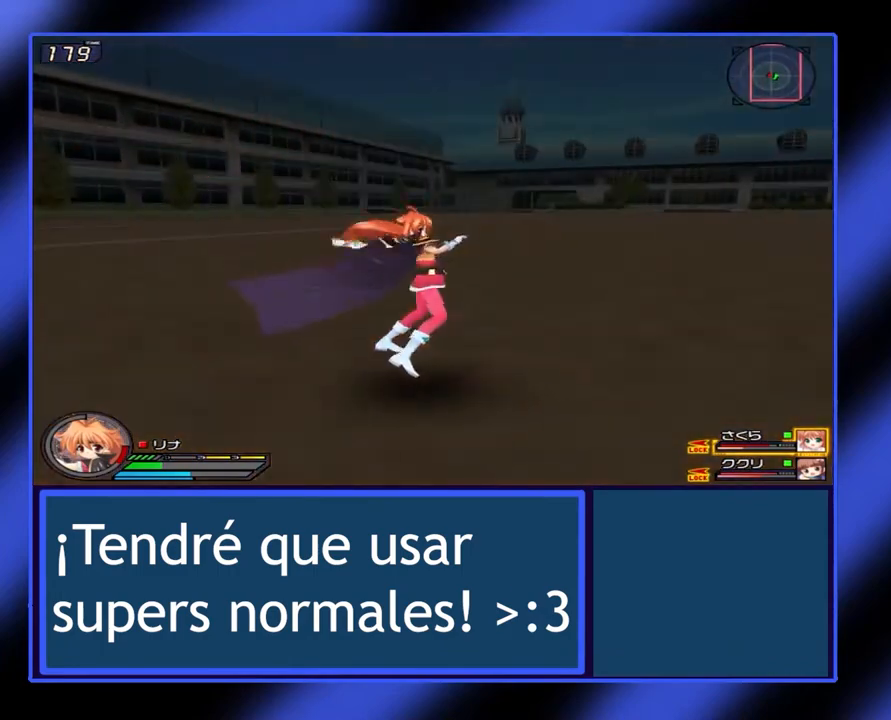
{"buttons": [], "left_stick": "down-right", "events": [[367, "left_stick", "down-right"]]}
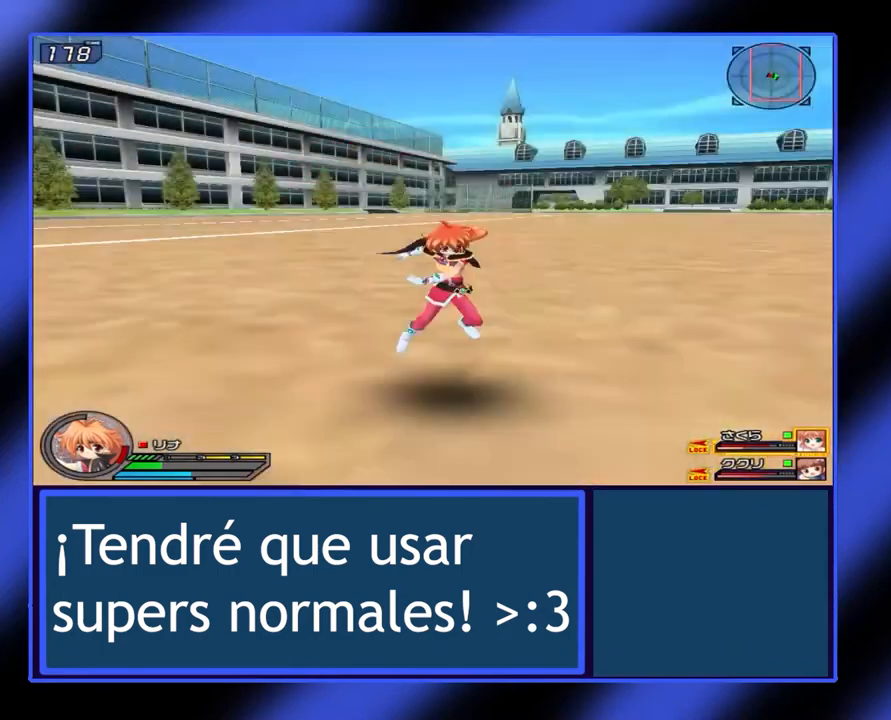
{"buttons": ["X", "L1"], "left_stick": "down-right", "events": [[33, "X", "down"], [500, "L1", "down"]]}
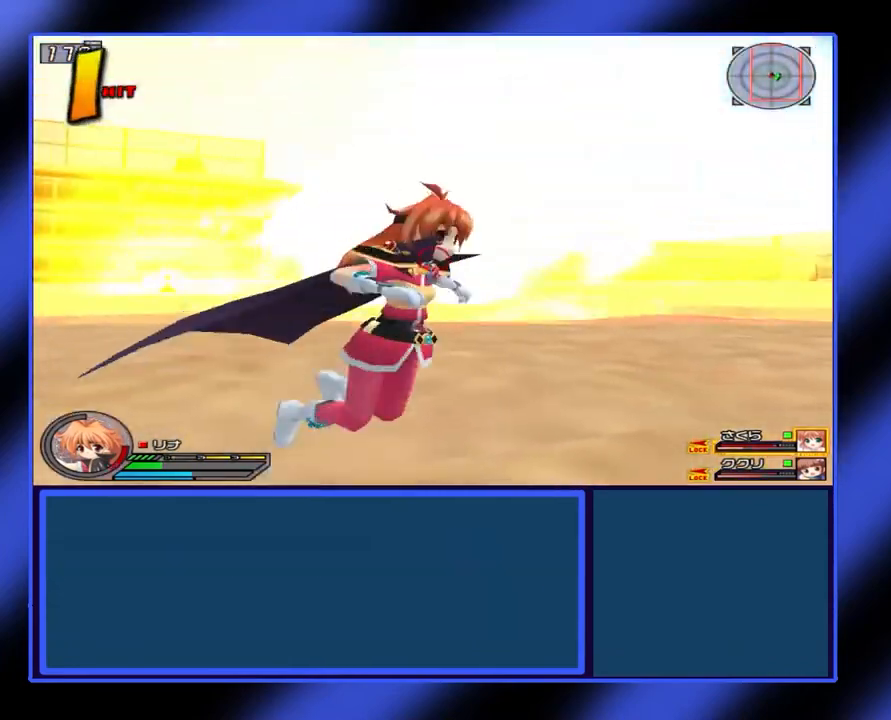
{"buttons": ["X", "L1"], "left_stick": "right", "events": [[100, "left_stick", "right"], [233, "Y", "down"], [433, "Y", "up"]]}
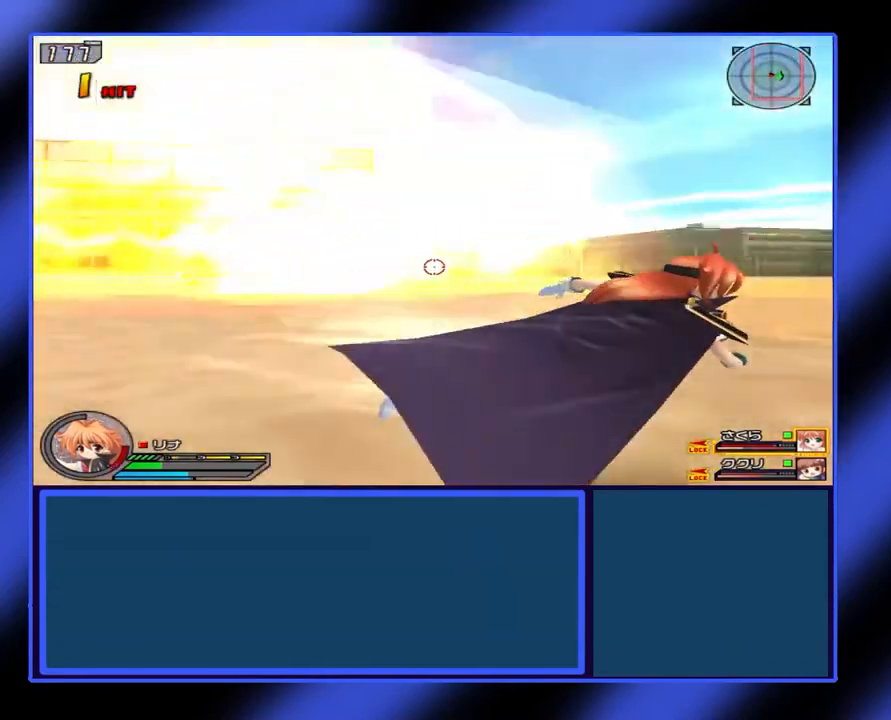
{"buttons": ["X", "L1"], "left_stick": "right", "events": []}
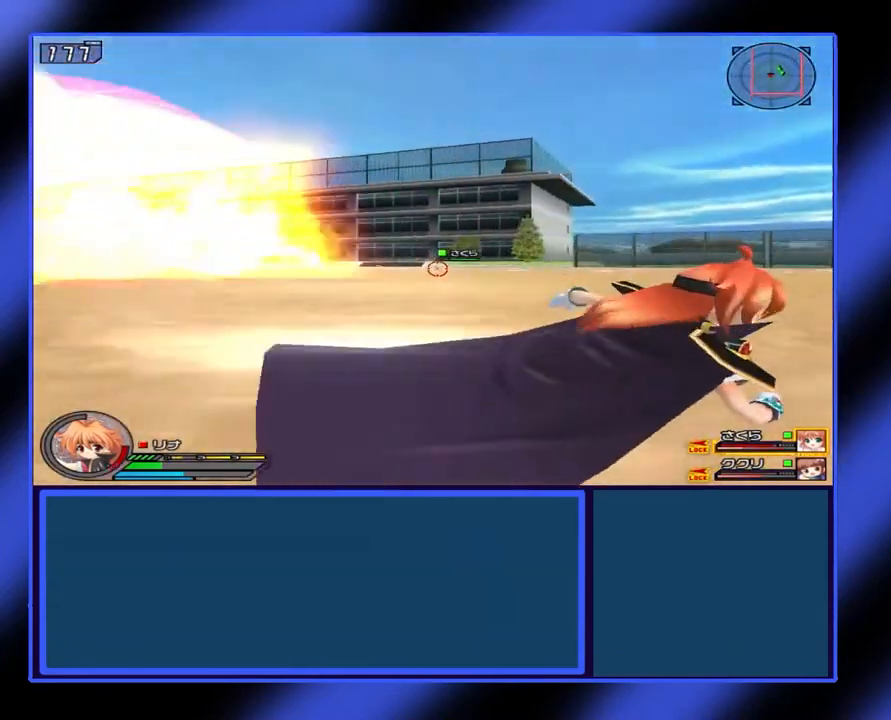
{"buttons": ["X", "L1"], "left_stick": "right", "events": [[100, "A", "down"], [233, "A", "up"]]}
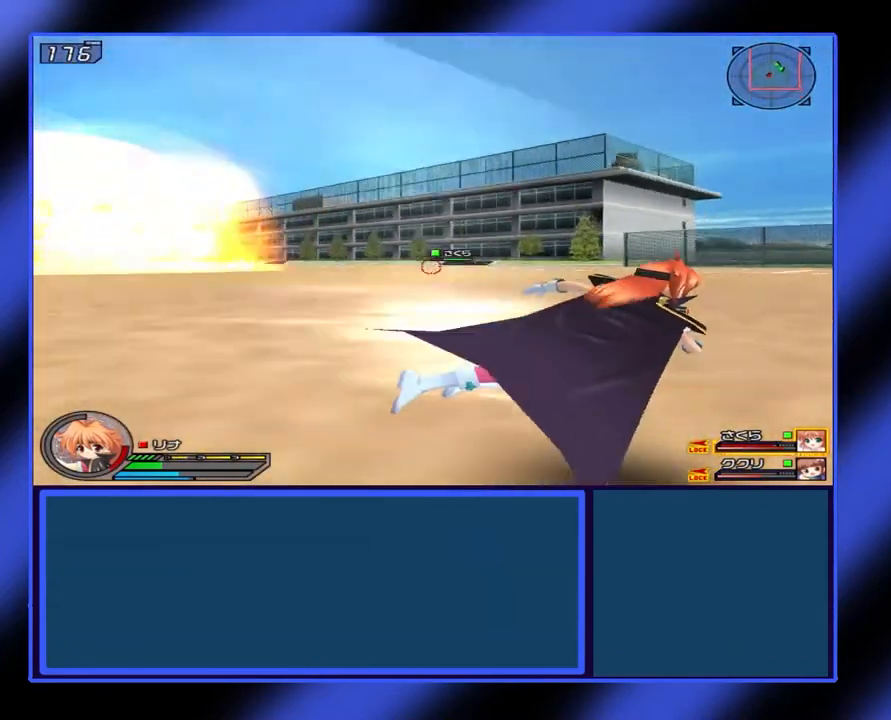
{"buttons": ["X", "L1"], "left_stick": "right", "events": []}
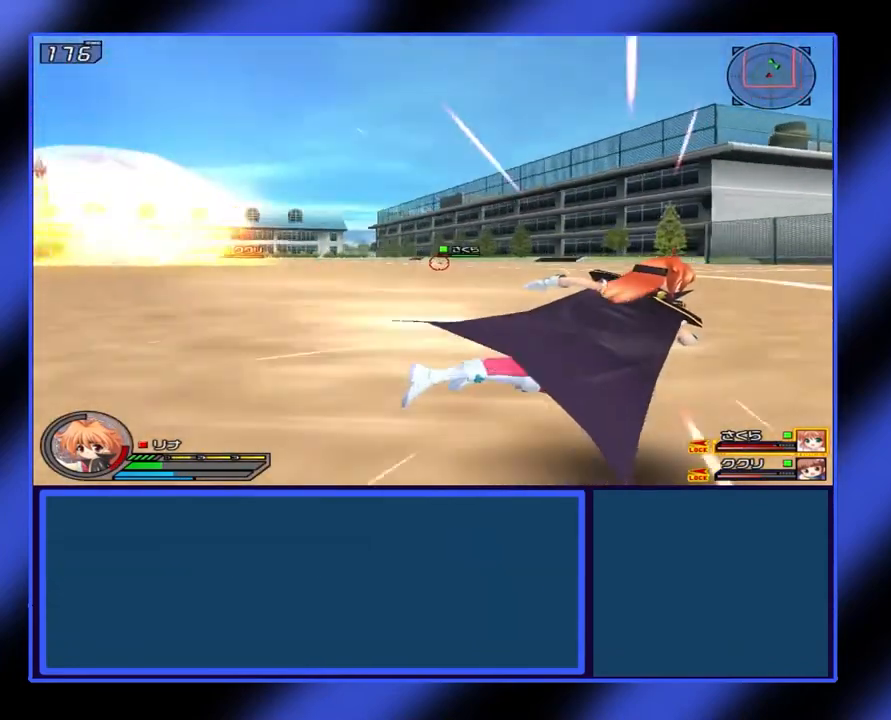
{"buttons": ["X", "L1"], "left_stick": "right", "events": []}